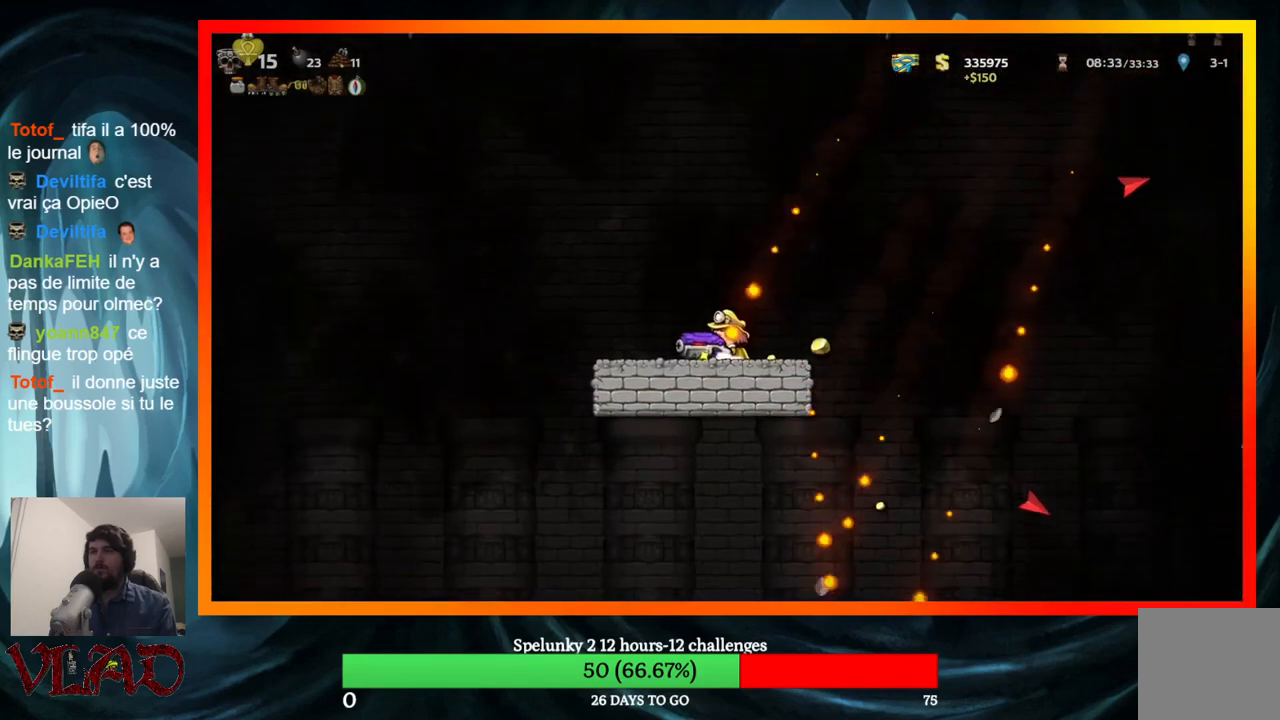
Gameplay with a controller (Xbox layout); each line is a JSON object with the inputs held at the frame after it. "events" lists button and stick changes between this image and that frame as [ms after this image, input, new state], when the widget could be followed in between. Not read: L1 R1 left_stick right_stick.
{"buttons": ["DPAD_LEFT"], "events": [[33, "DPAD_RIGHT", "down"], [167, "DPAD_RIGHT", "up"], [233, "DPAD_LEFT", "down"]]}
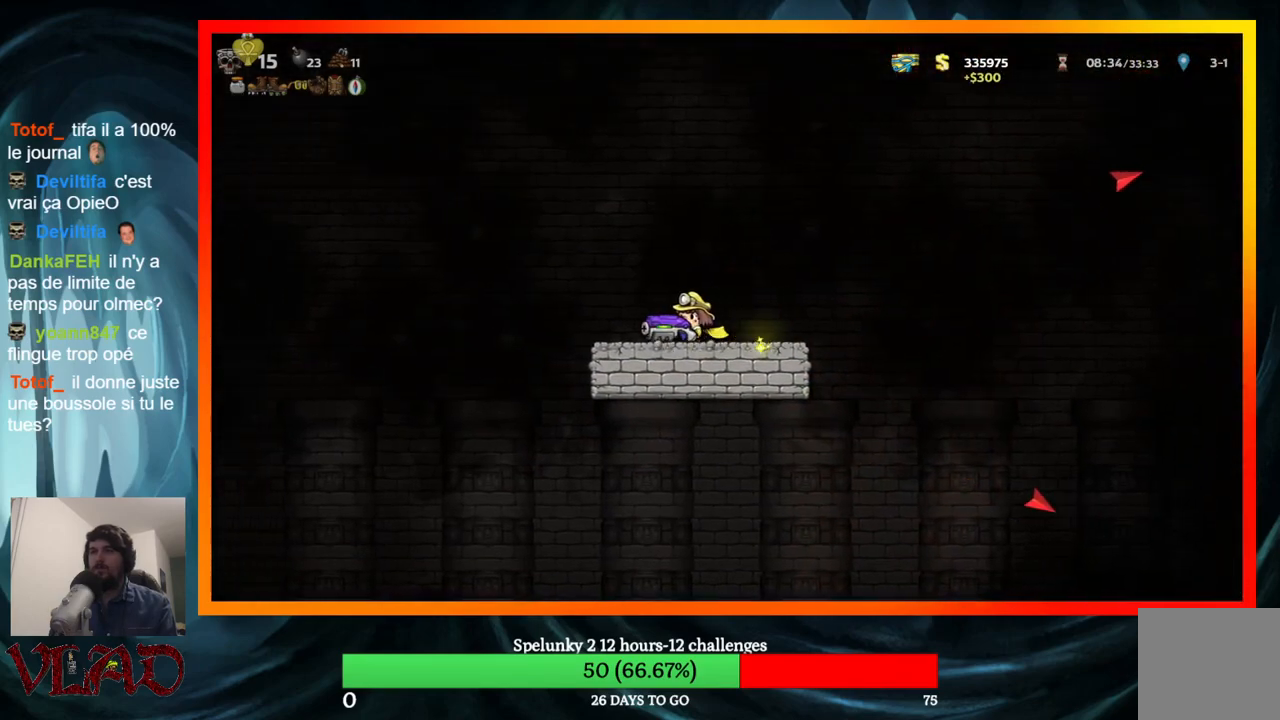
{"buttons": ["DPAD_RIGHT"], "events": [[183, "A", "down"], [333, "DPAD_LEFT", "up"], [417, "DPAD_RIGHT", "down"], [500, "A", "up"]]}
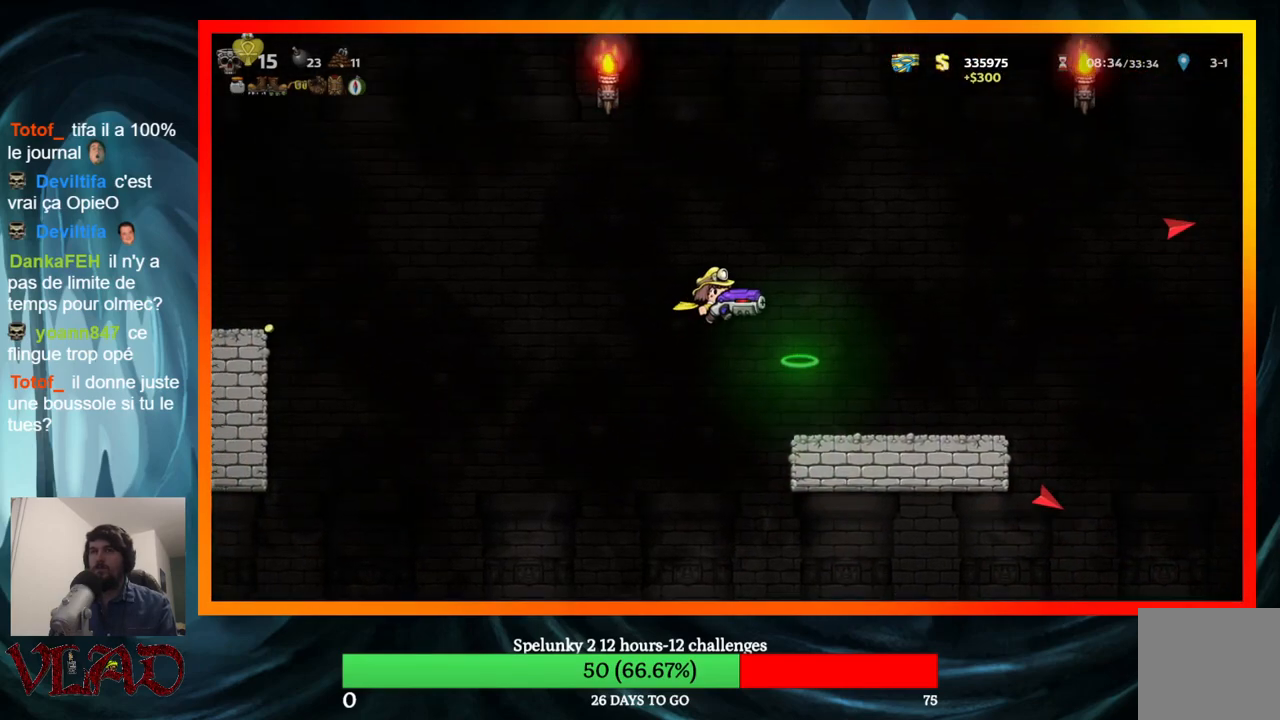
{"buttons": ["DPAD_RIGHT"], "events": [[167, "DPAD_RIGHT", "up"], [400, "DPAD_RIGHT", "down"]]}
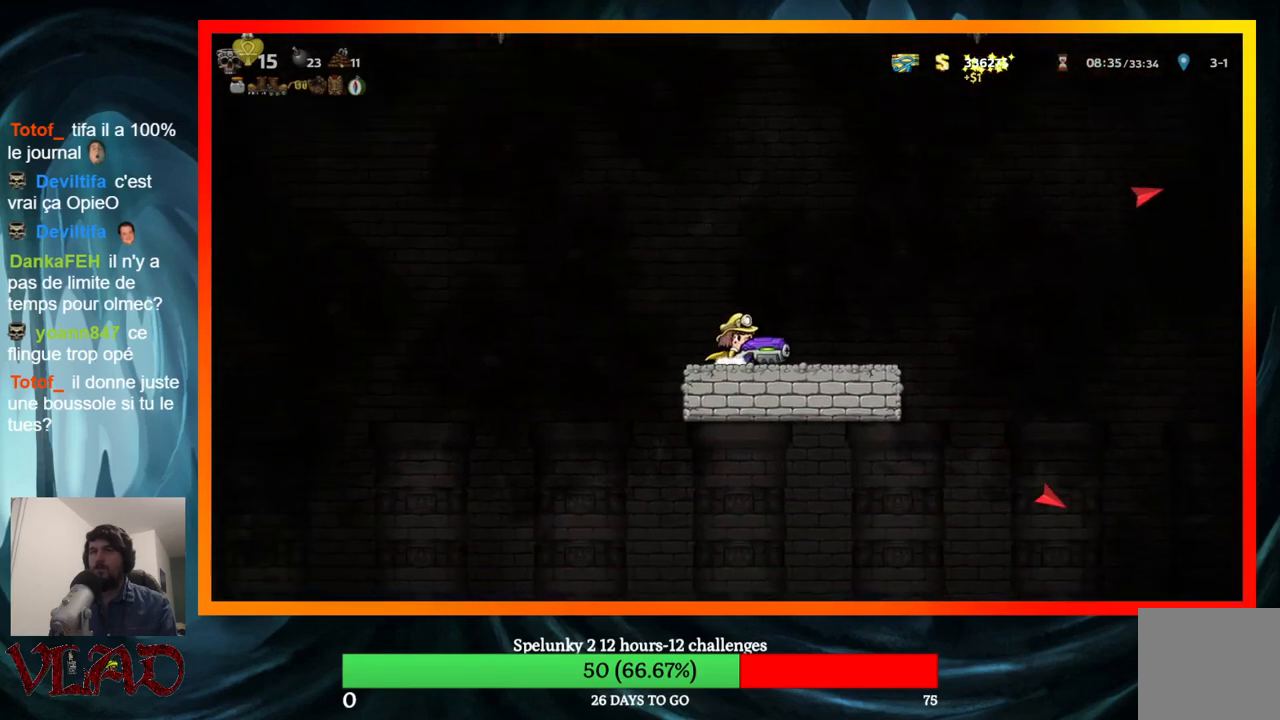
{"buttons": ["A", "DPAD_RIGHT"], "events": [[300, "A", "down"]]}
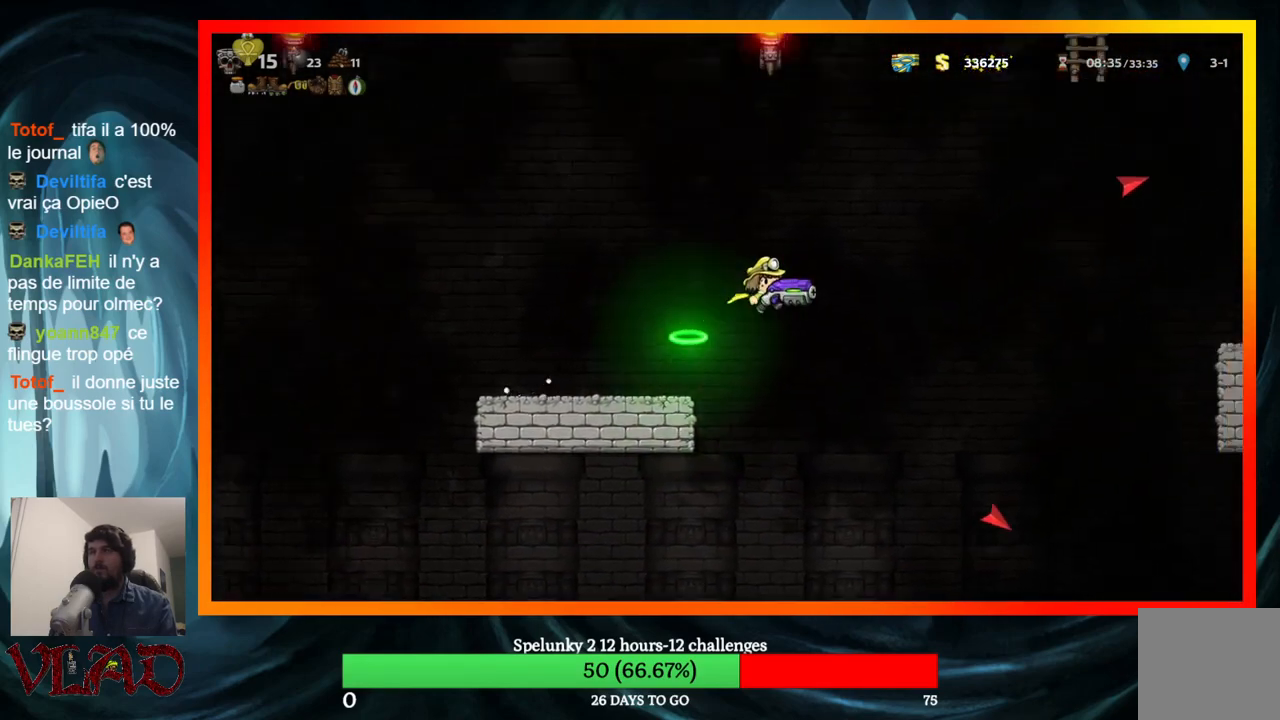
{"buttons": ["A", "DPAD_RIGHT"], "events": [[133, "A", "up"], [267, "A", "down"]]}
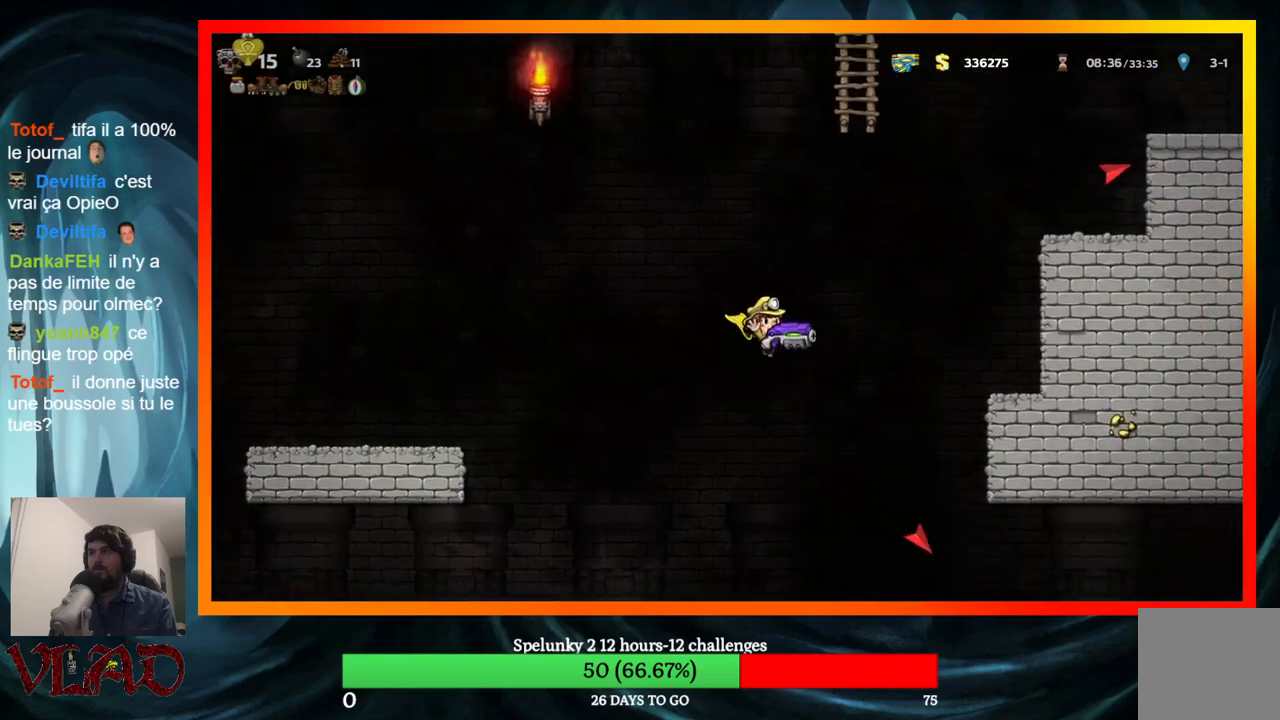
{"buttons": ["A", "DPAD_RIGHT"], "events": []}
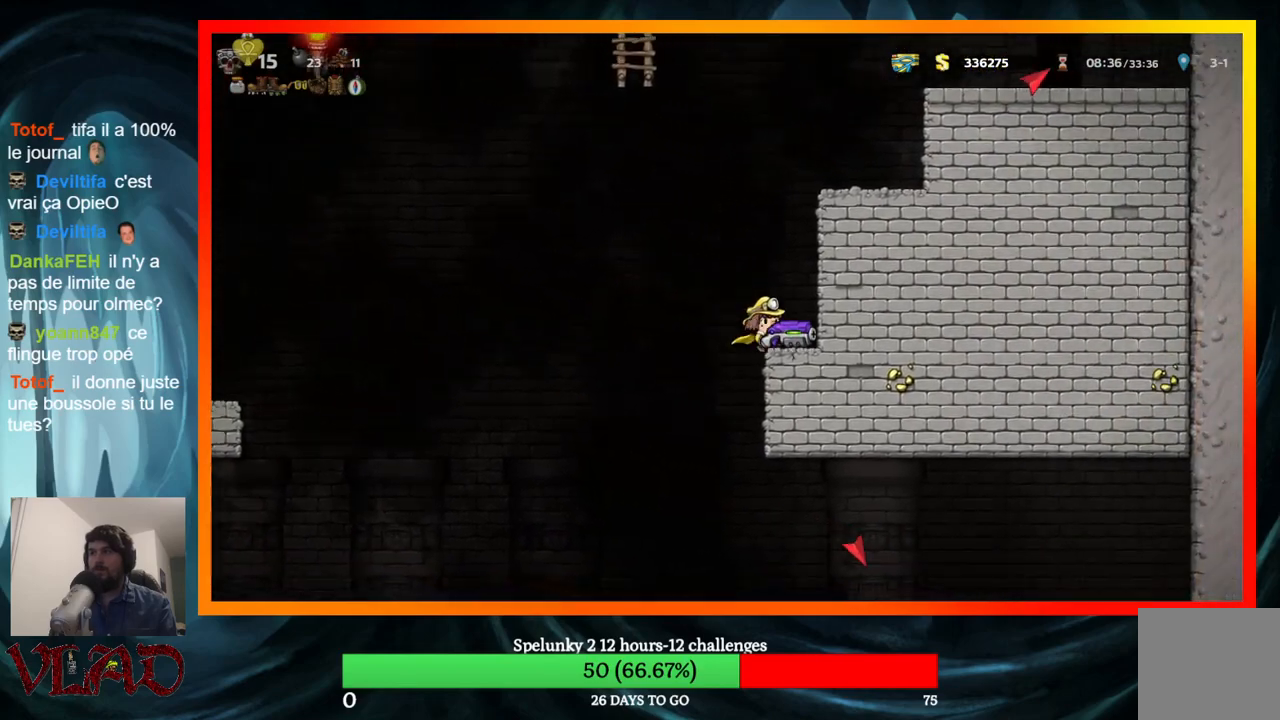
{"buttons": ["DPAD_DOWN"], "events": [[67, "A", "up"], [200, "DPAD_RIGHT", "up"], [217, "DPAD_DOWN", "down"]]}
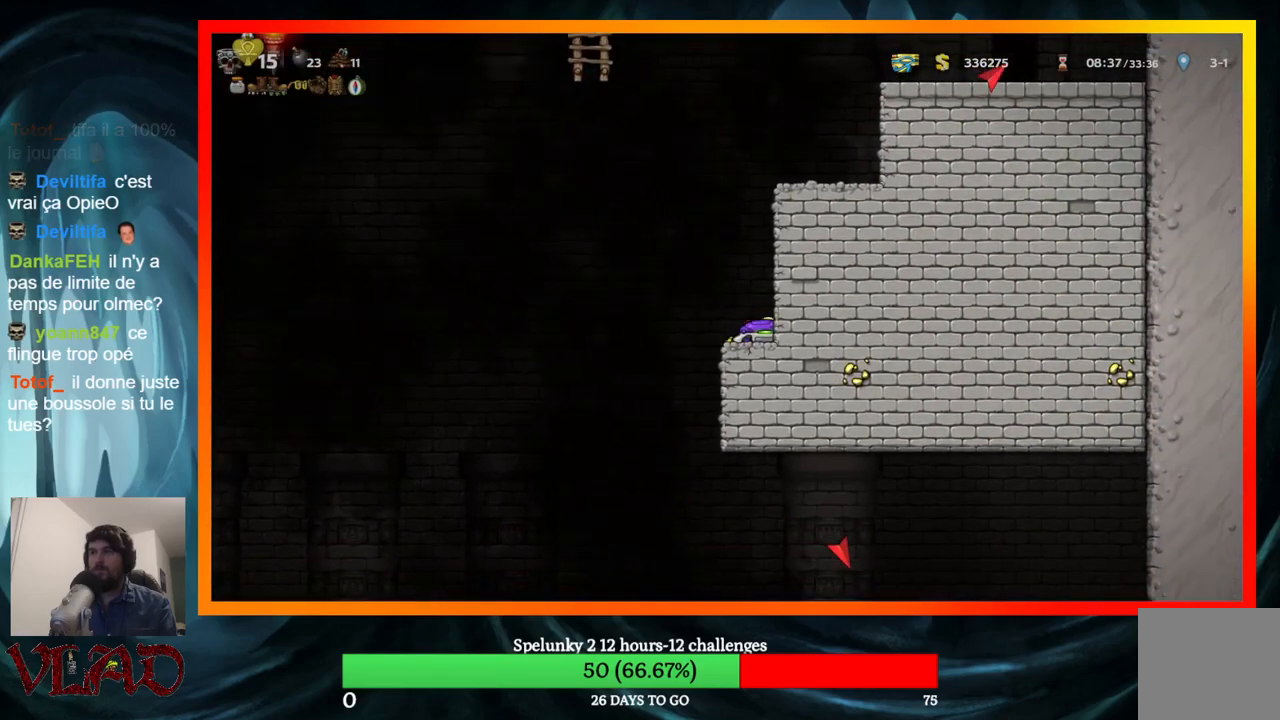
{"buttons": ["DPAD_DOWN"], "events": []}
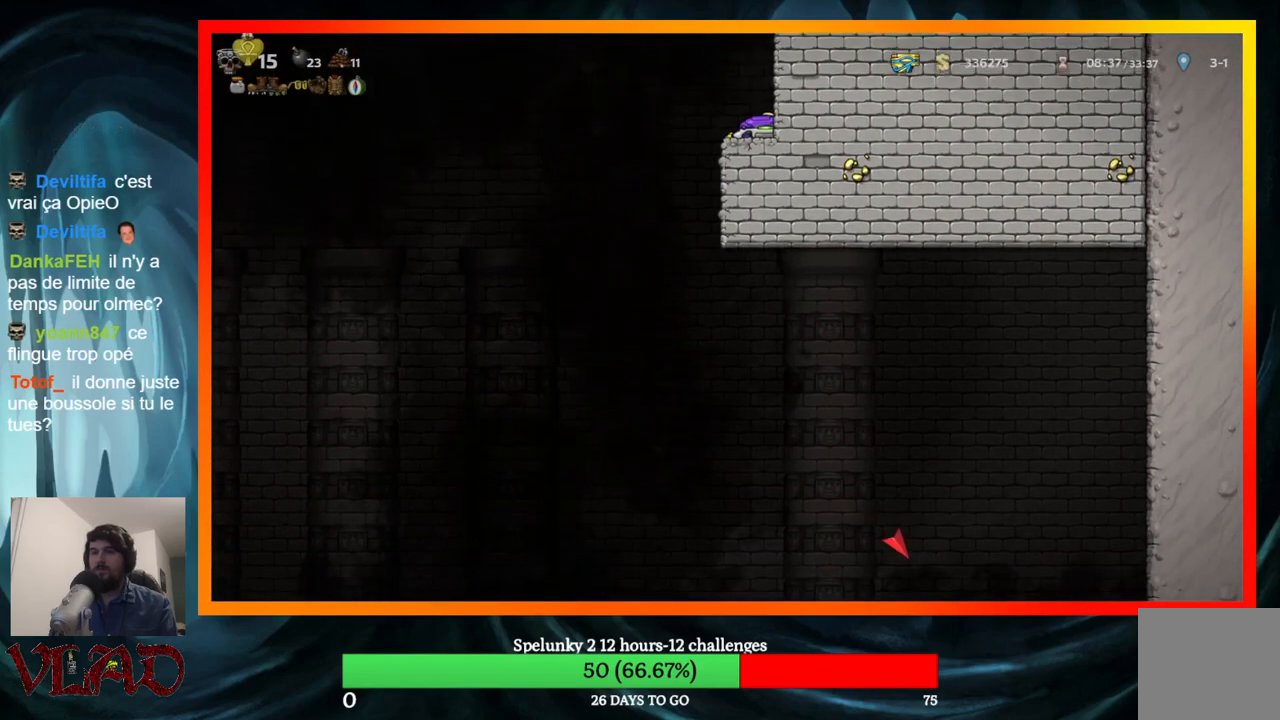
{"buttons": ["DPAD_LEFT"], "events": [[383, "DPAD_DOWN", "up"], [483, "DPAD_LEFT", "down"]]}
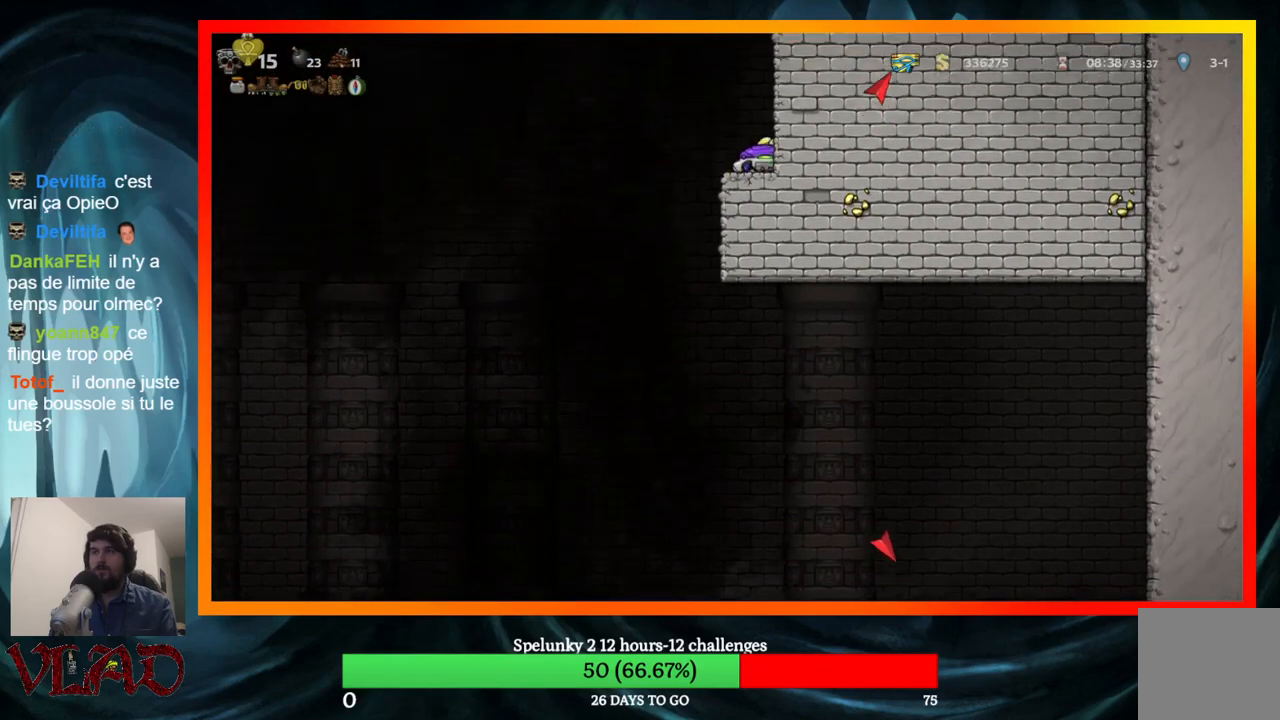
{"buttons": ["DPAD_LEFT"], "events": [[117, "A", "down"], [383, "A", "up"]]}
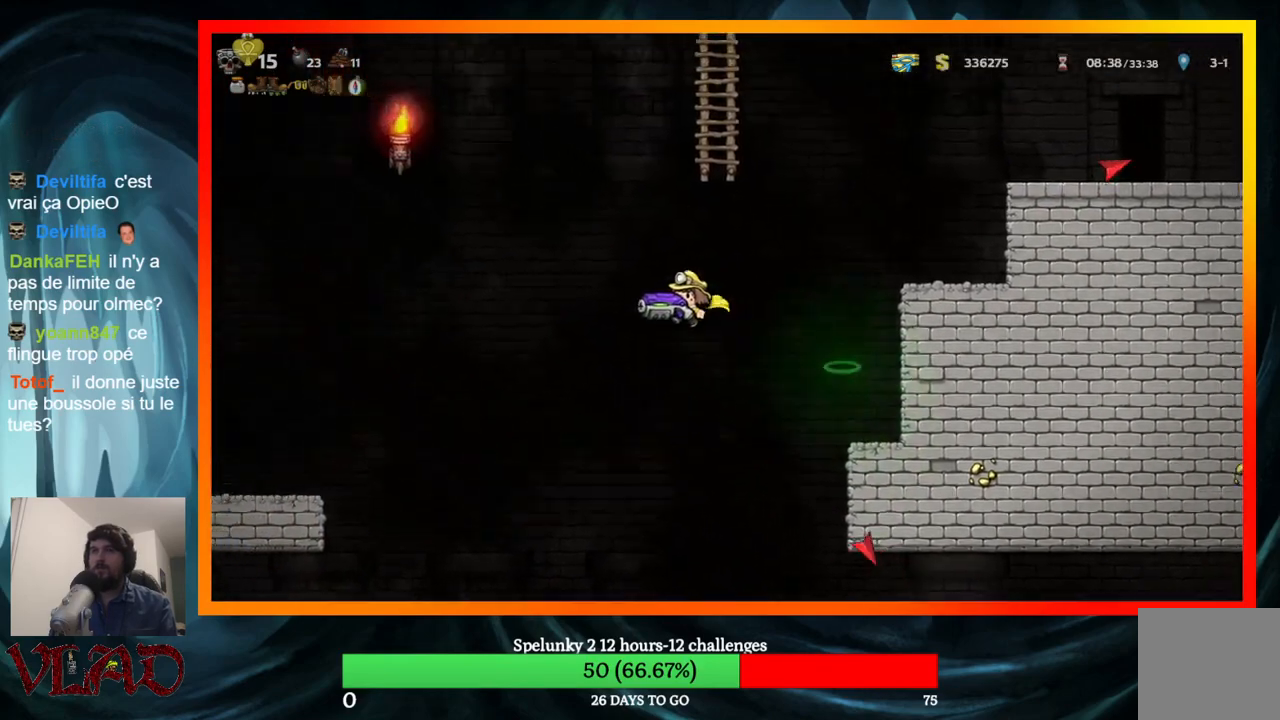
{"buttons": ["A", "DPAD_LEFT"], "events": [[150, "A", "down"]]}
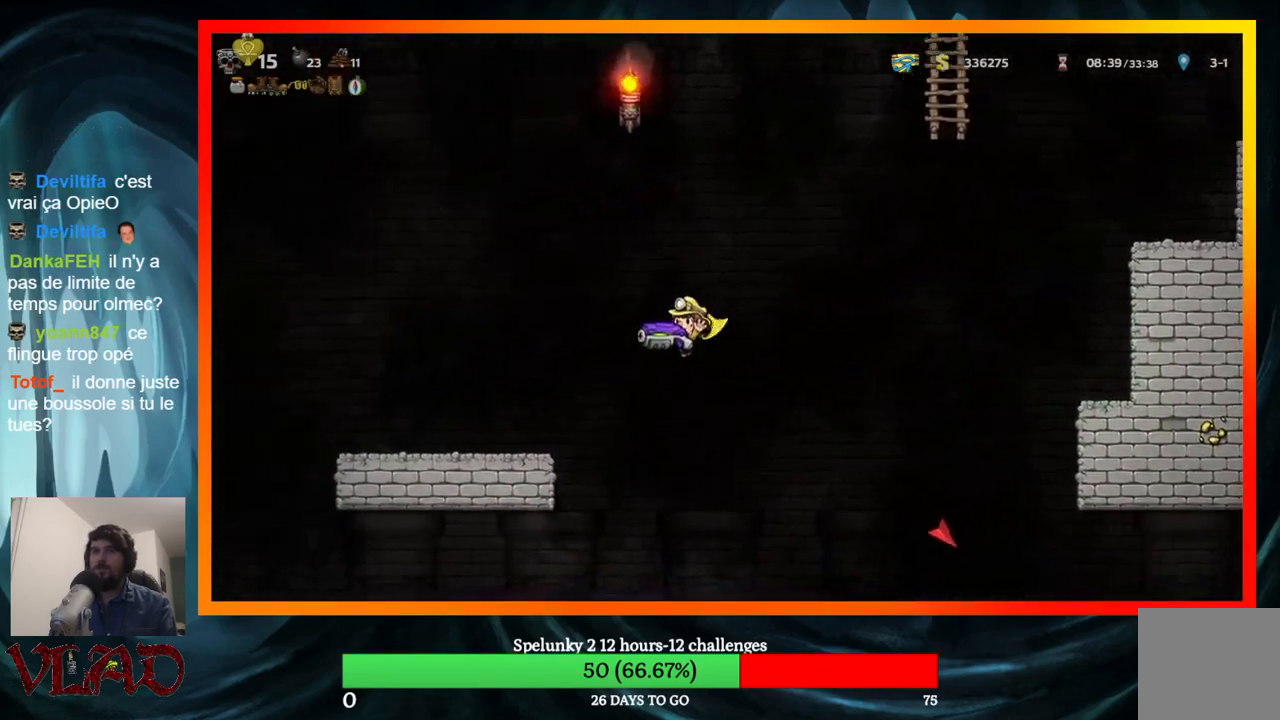
{"buttons": ["DPAD_LEFT"], "events": [[50, "A", "up"]]}
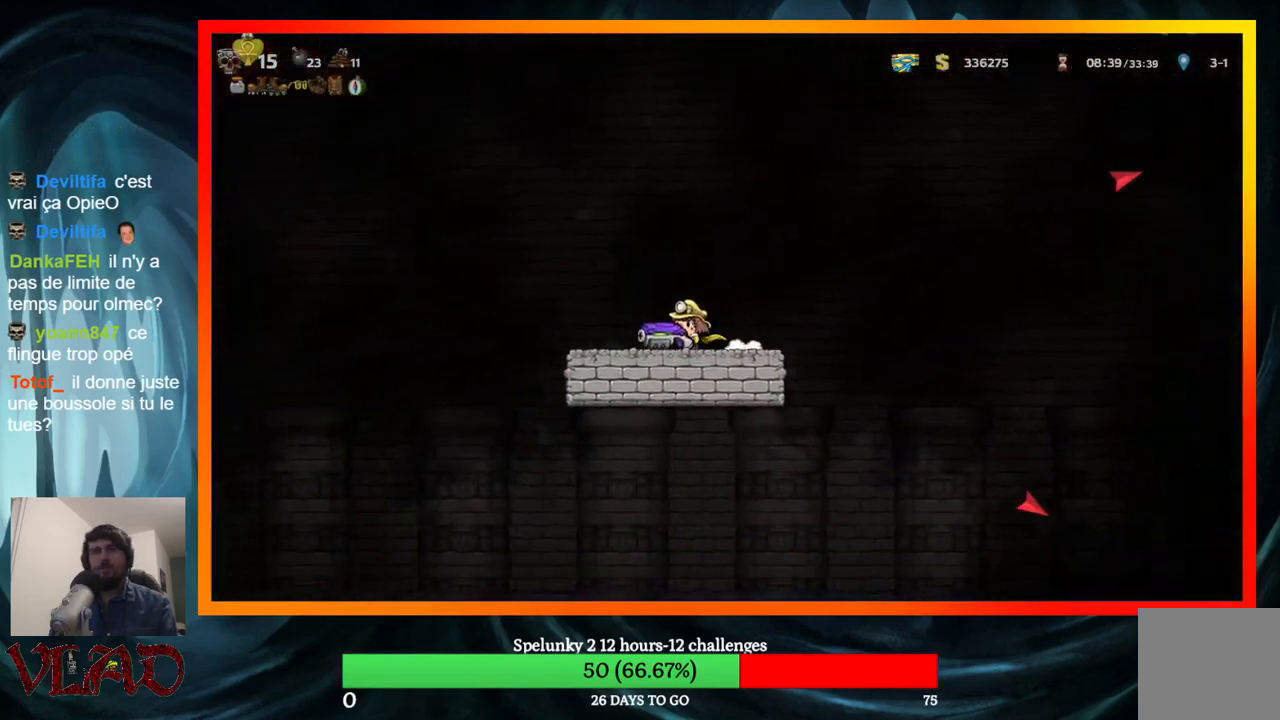
{"buttons": ["A", "DPAD_LEFT"], "events": [[267, "A", "down"]]}
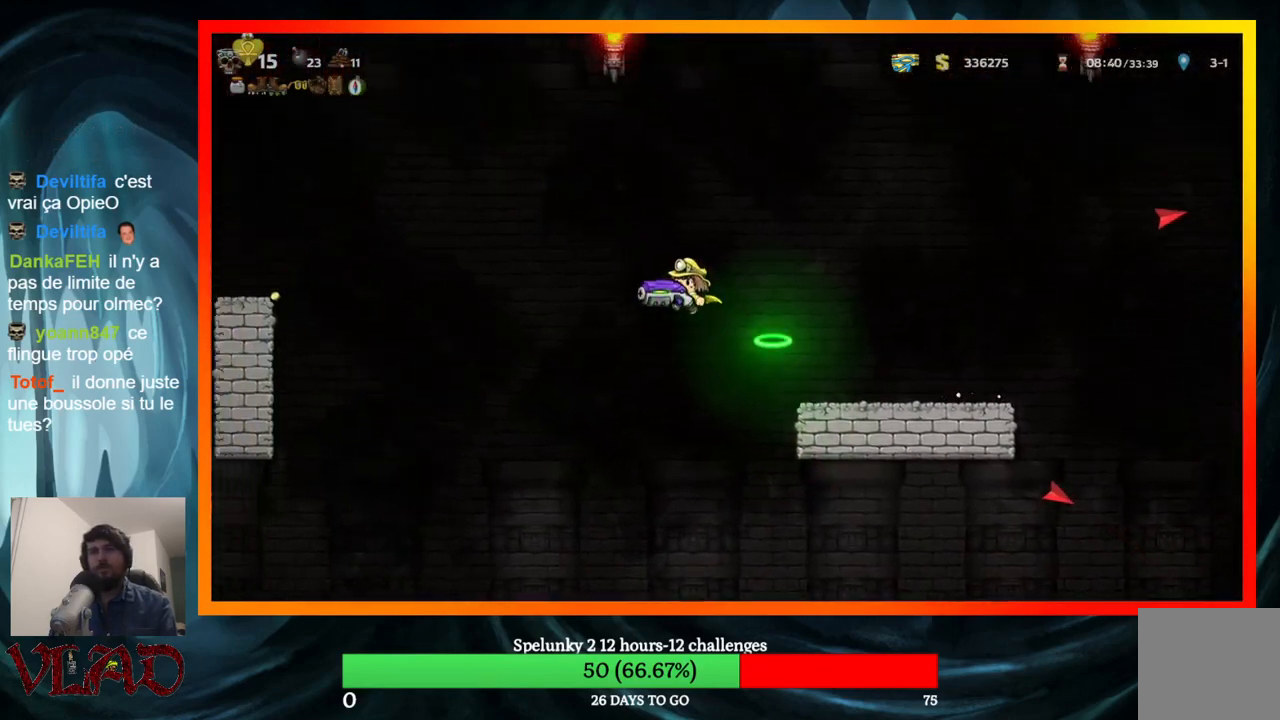
{"buttons": ["A", "DPAD_LEFT"], "events": [[133, "A", "up"], [250, "A", "down"]]}
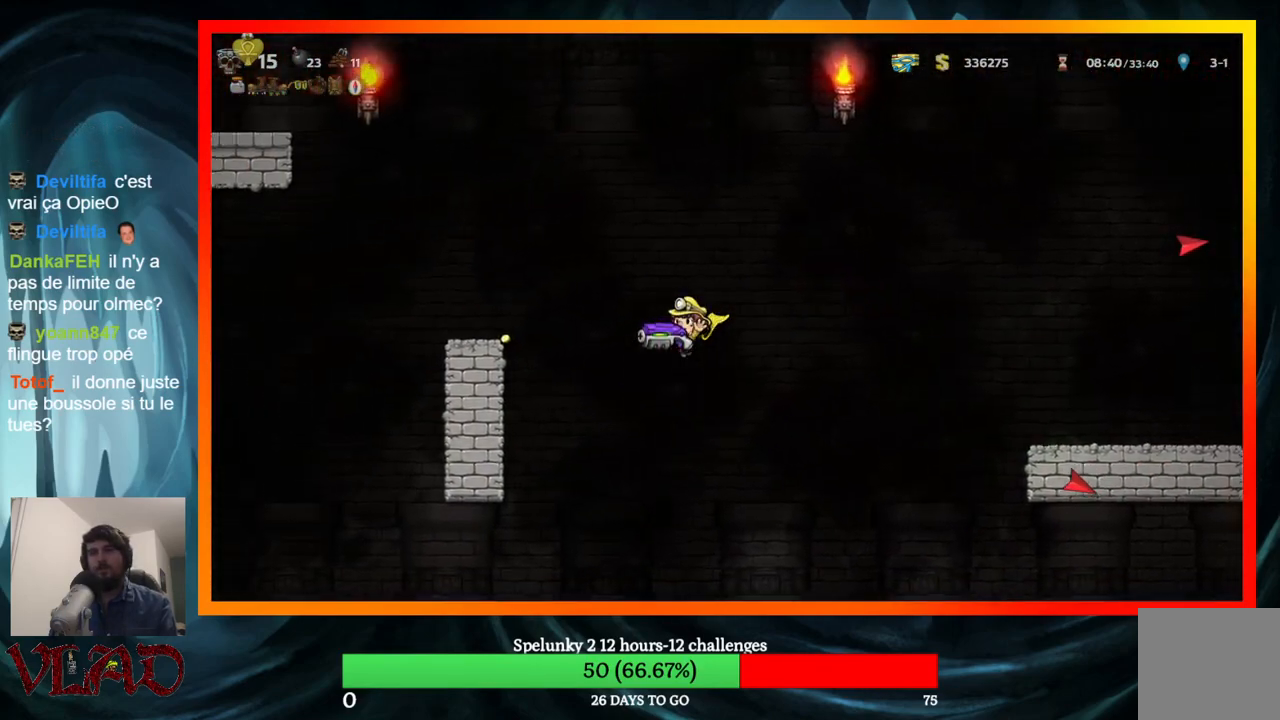
{"buttons": ["A", "DPAD_LEFT"], "events": []}
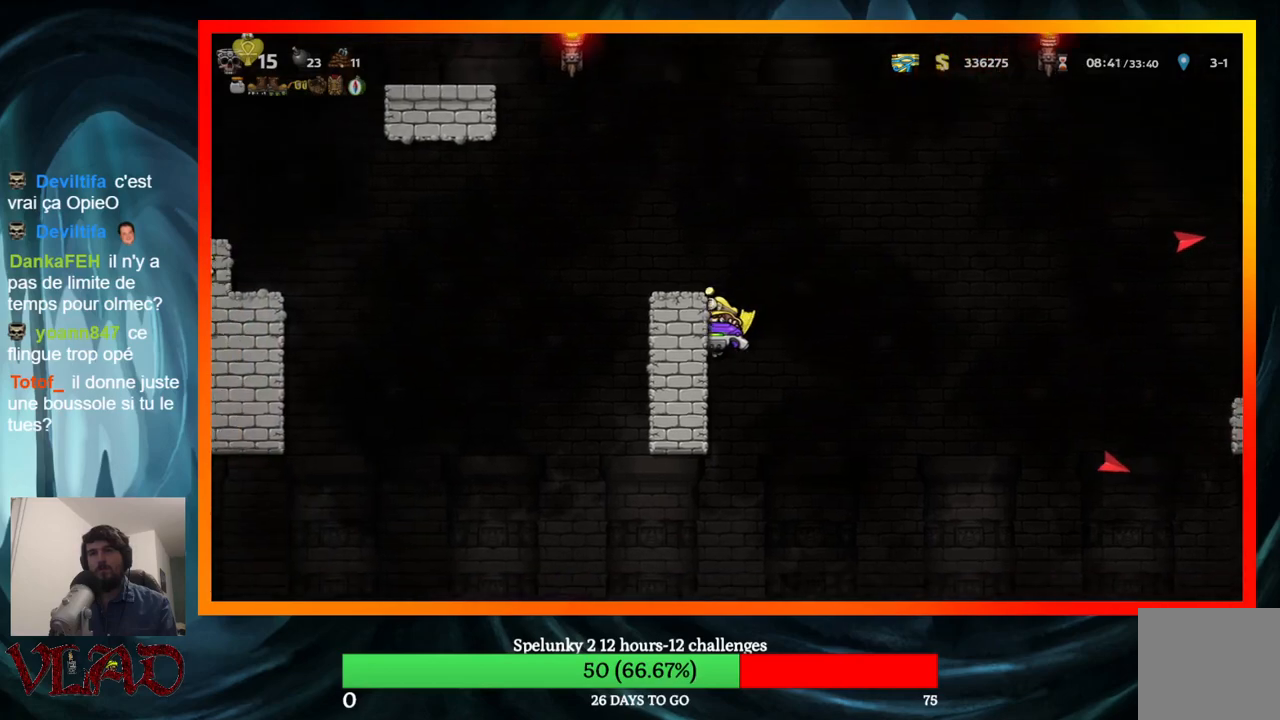
{"buttons": [], "events": [[83, "DPAD_LEFT", "up"], [200, "DPAD_RIGHT", "down"], [417, "A", "up"], [417, "DPAD_RIGHT", "up"]]}
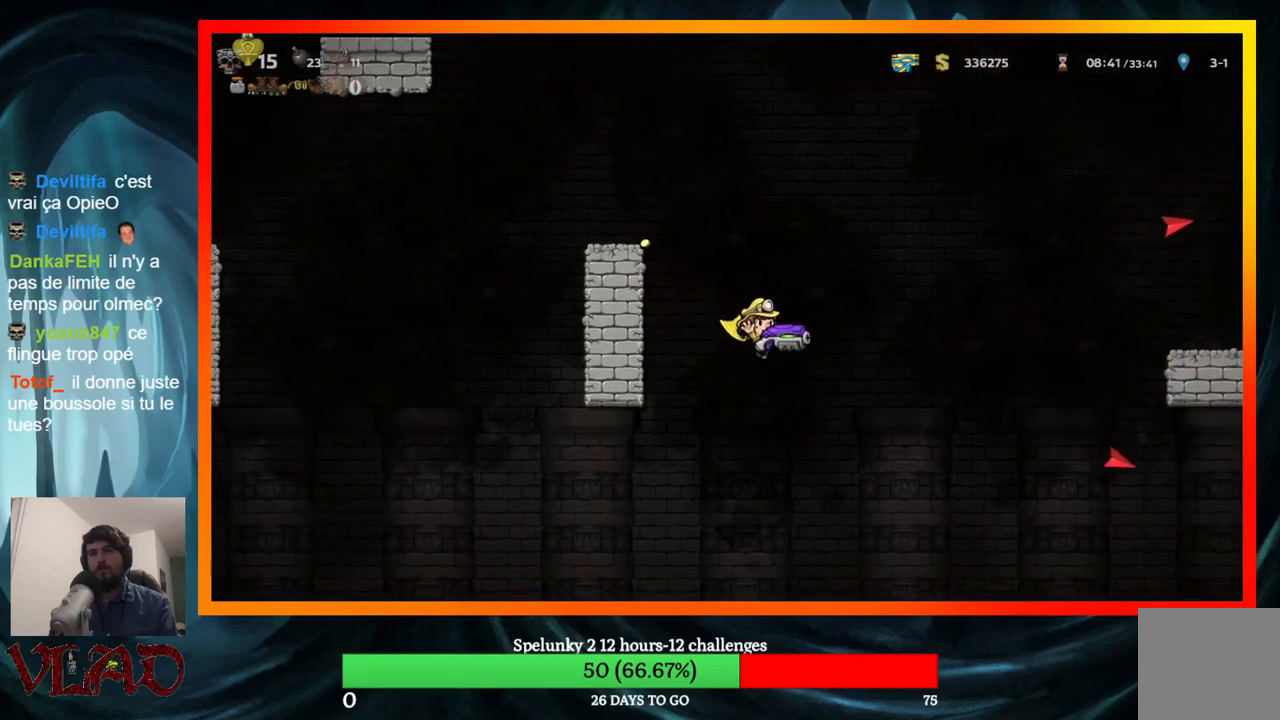
{"buttons": ["A", "DPAD_LEFT"], "events": [[317, "A", "down"], [350, "DPAD_LEFT", "down"]]}
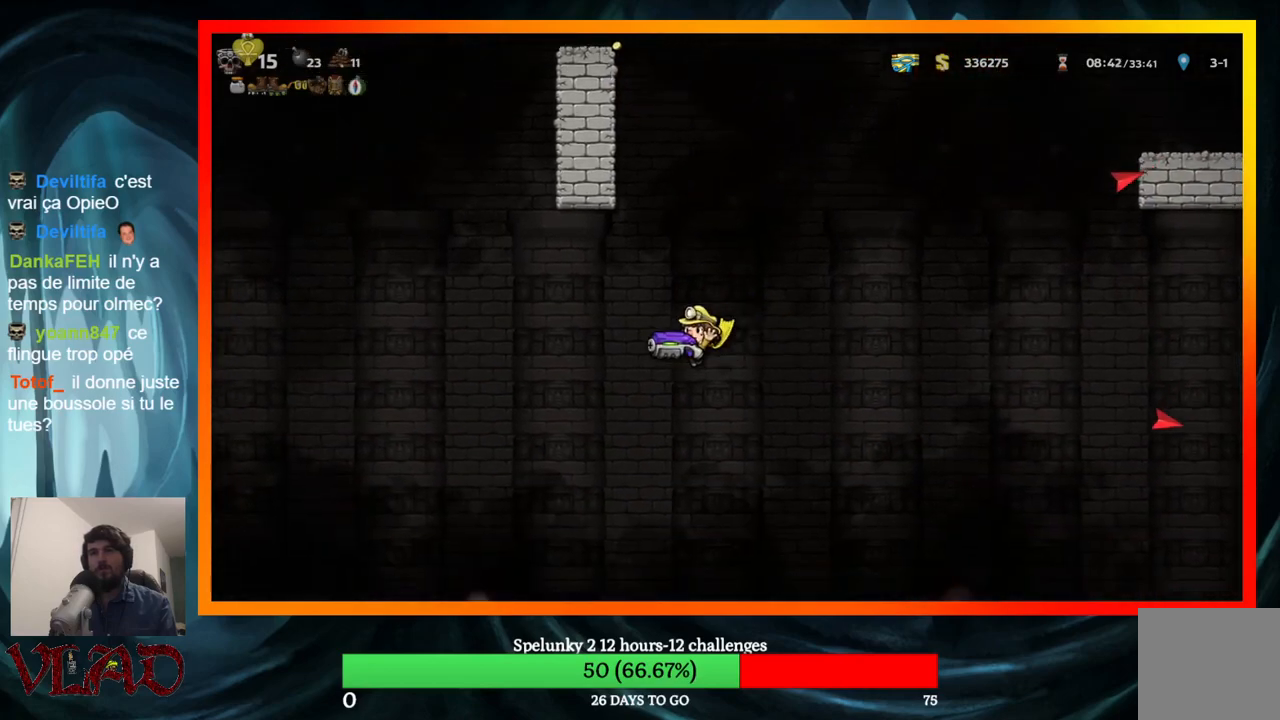
{"buttons": [], "events": [[100, "DPAD_LEFT", "up"], [350, "A", "up"]]}
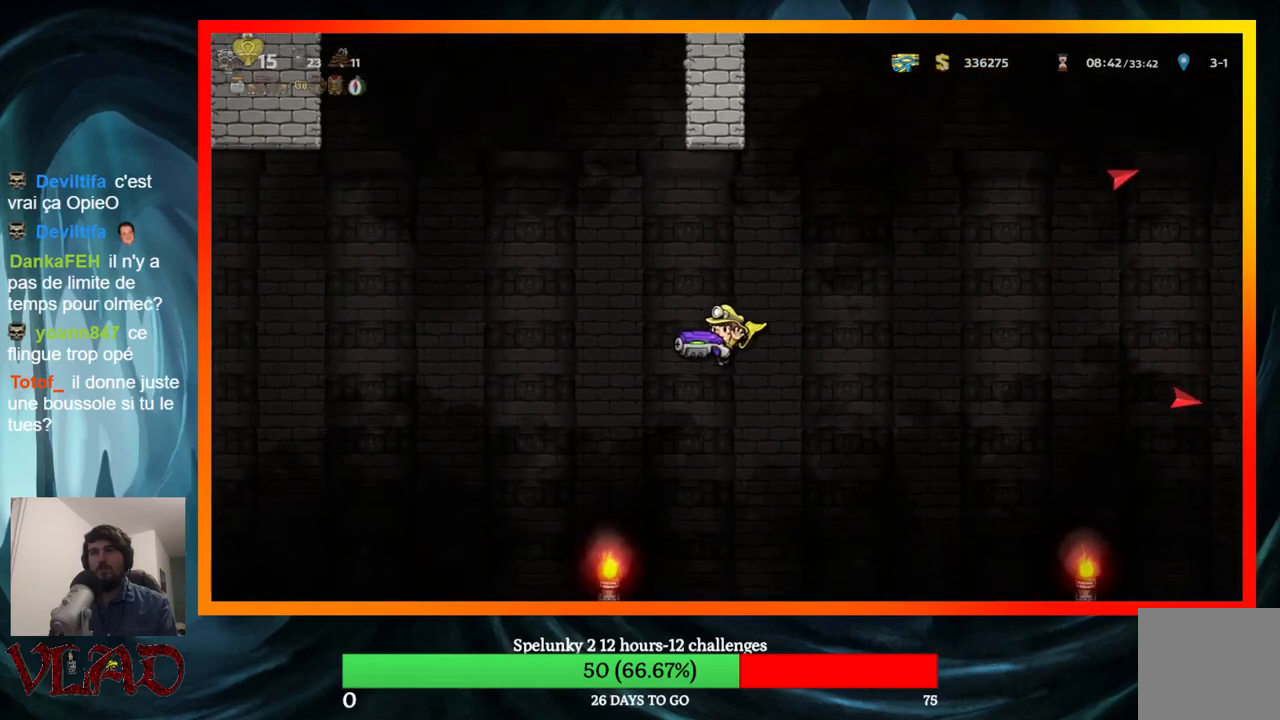
{"buttons": ["A", "DPAD_RIGHT"], "events": [[200, "A", "down"], [317, "DPAD_RIGHT", "down"]]}
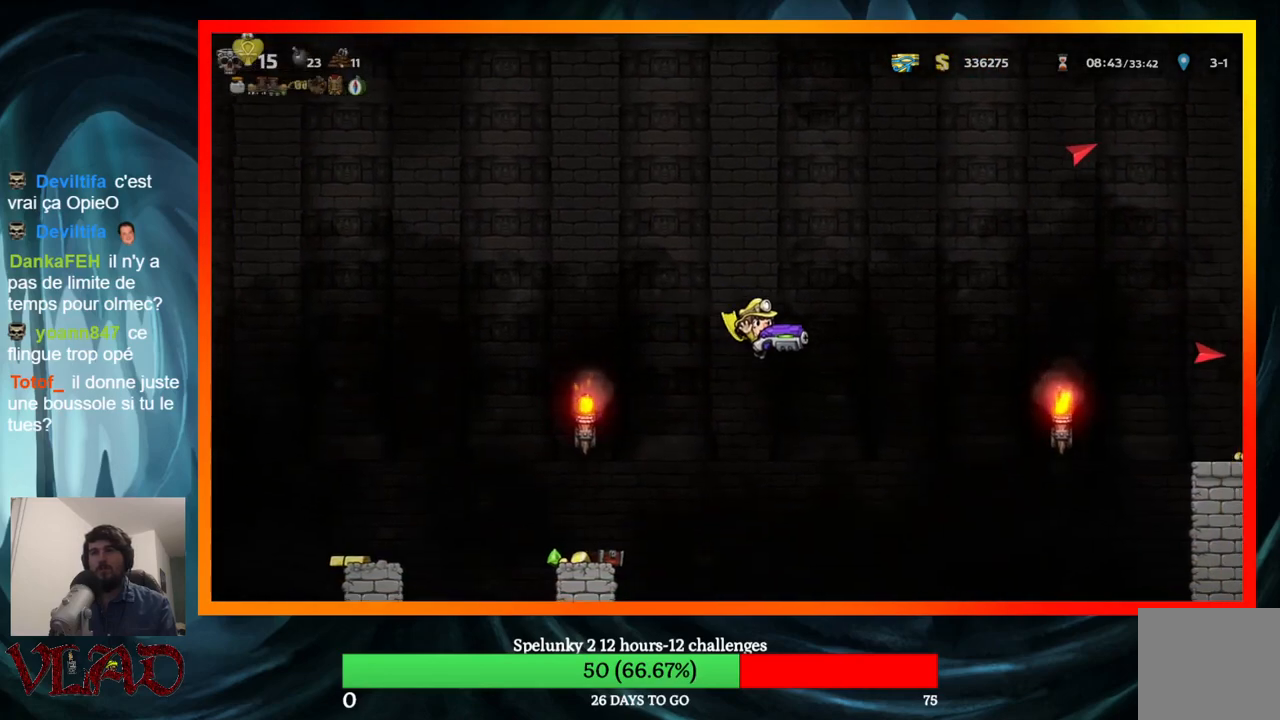
{"buttons": ["A", "DPAD_RIGHT"], "events": []}
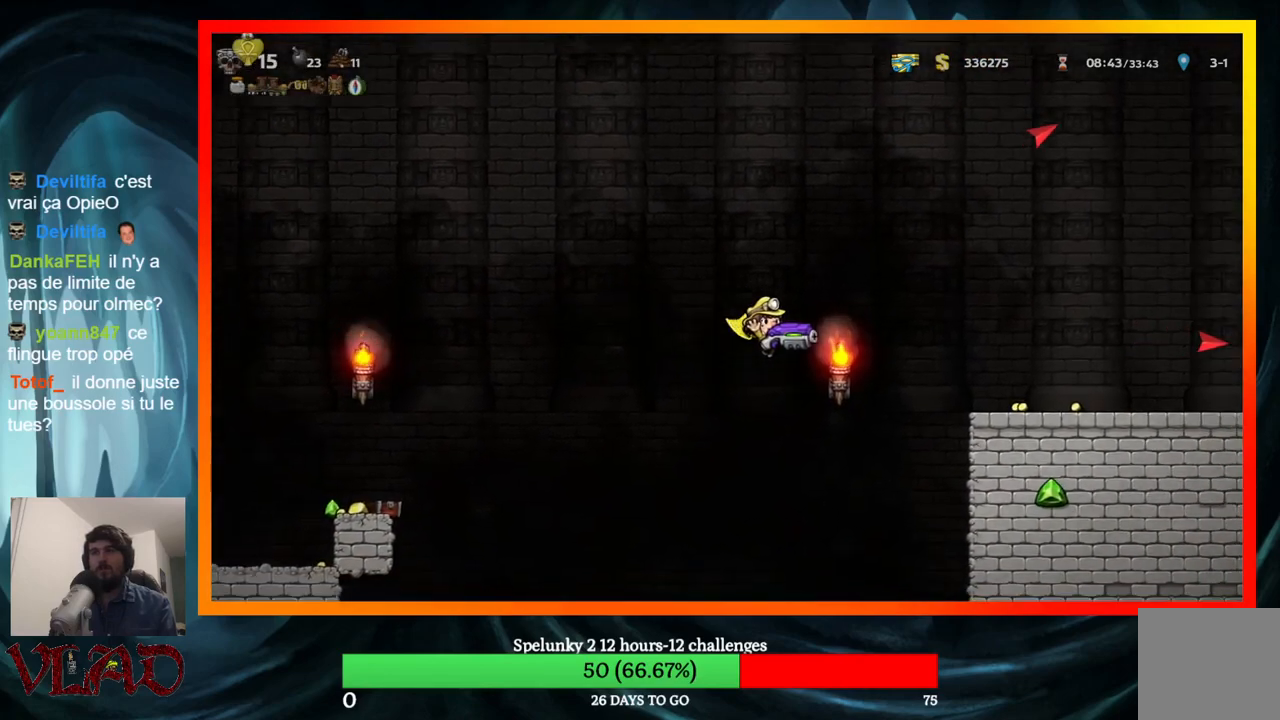
{"buttons": ["DPAD_RIGHT"], "events": [[383, "A", "up"]]}
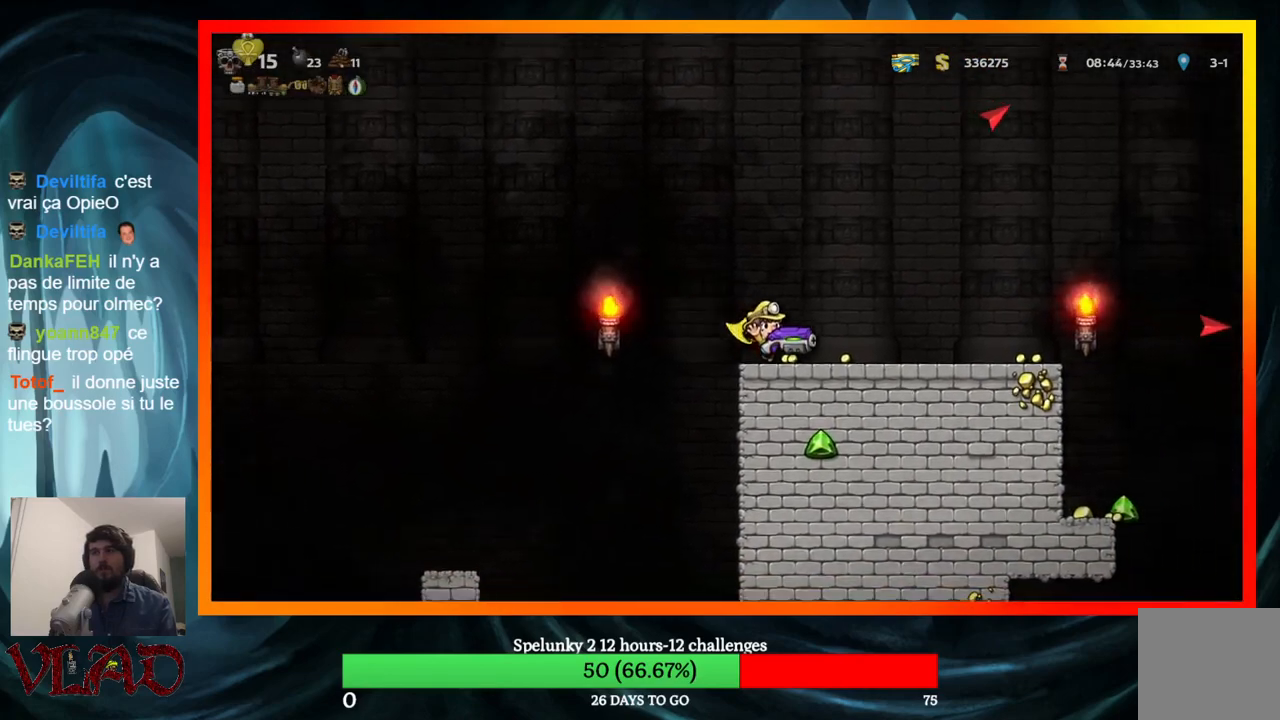
{"buttons": ["DPAD_RIGHT"], "events": []}
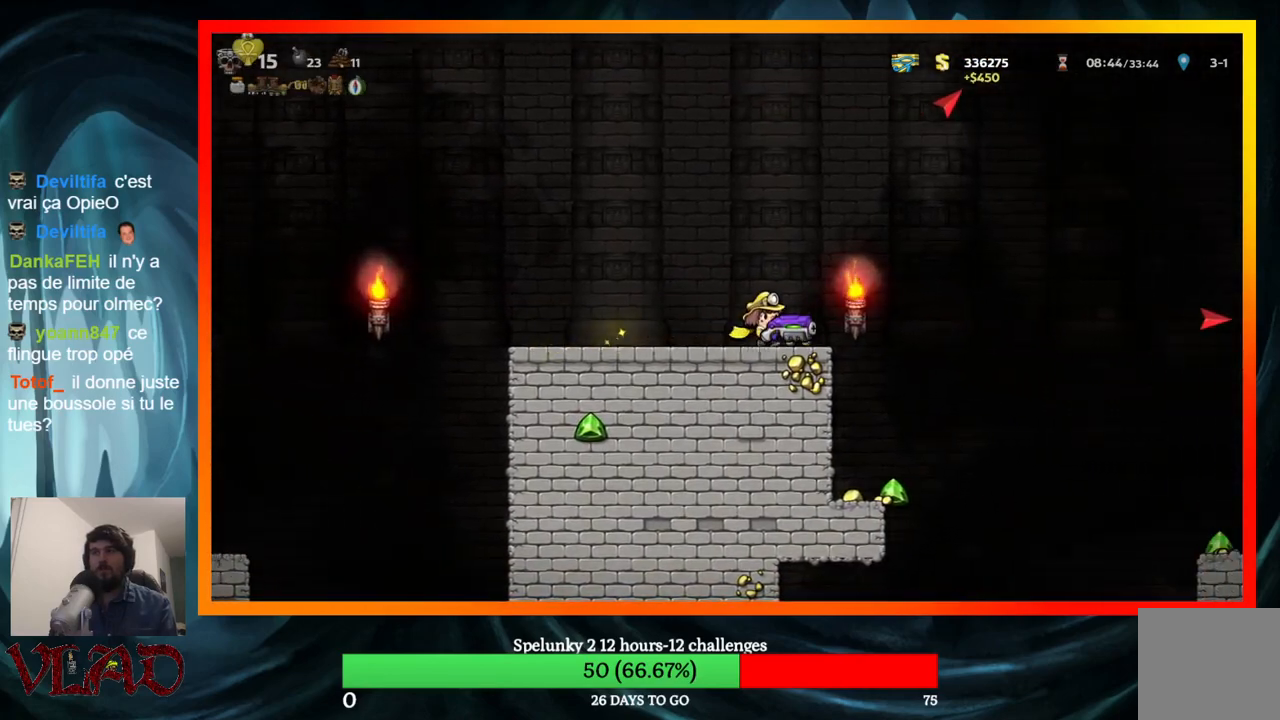
{"buttons": [], "events": [[50, "DPAD_RIGHT", "up"]]}
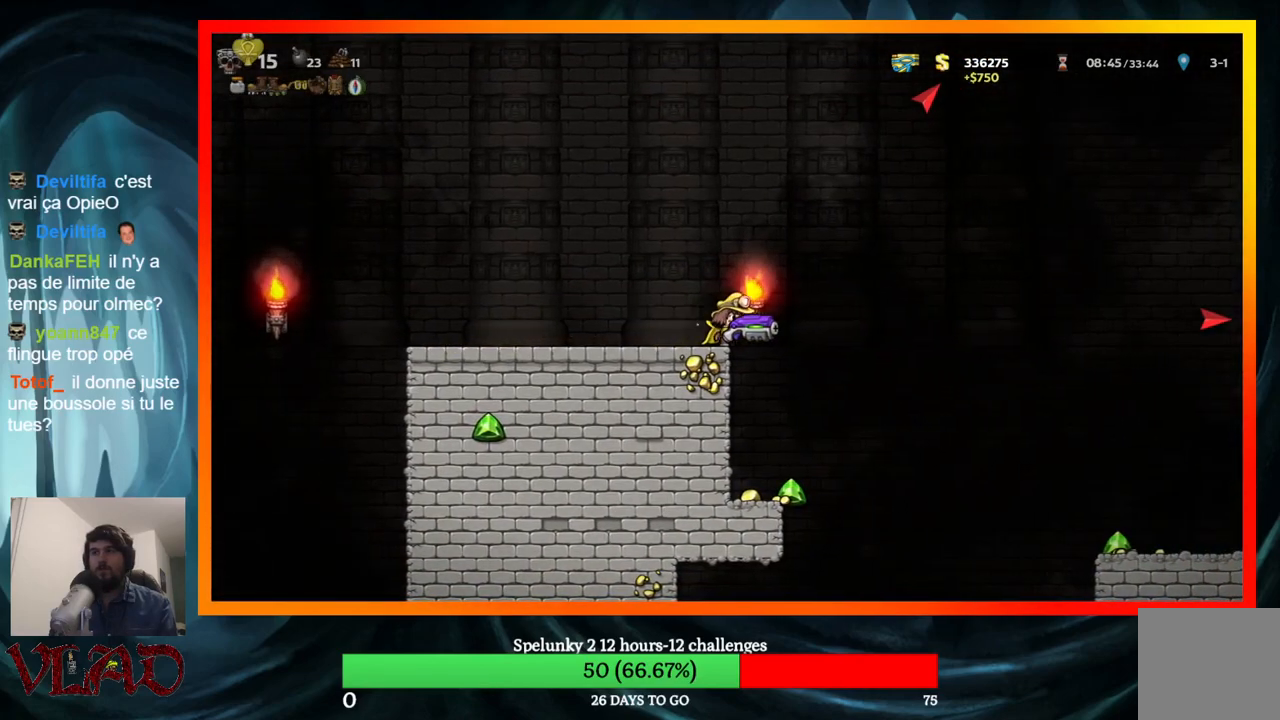
{"buttons": ["DPAD_LEFT"], "events": [[17, "DPAD_RIGHT", "down"], [100, "DPAD_RIGHT", "up"], [450, "DPAD_LEFT", "down"]]}
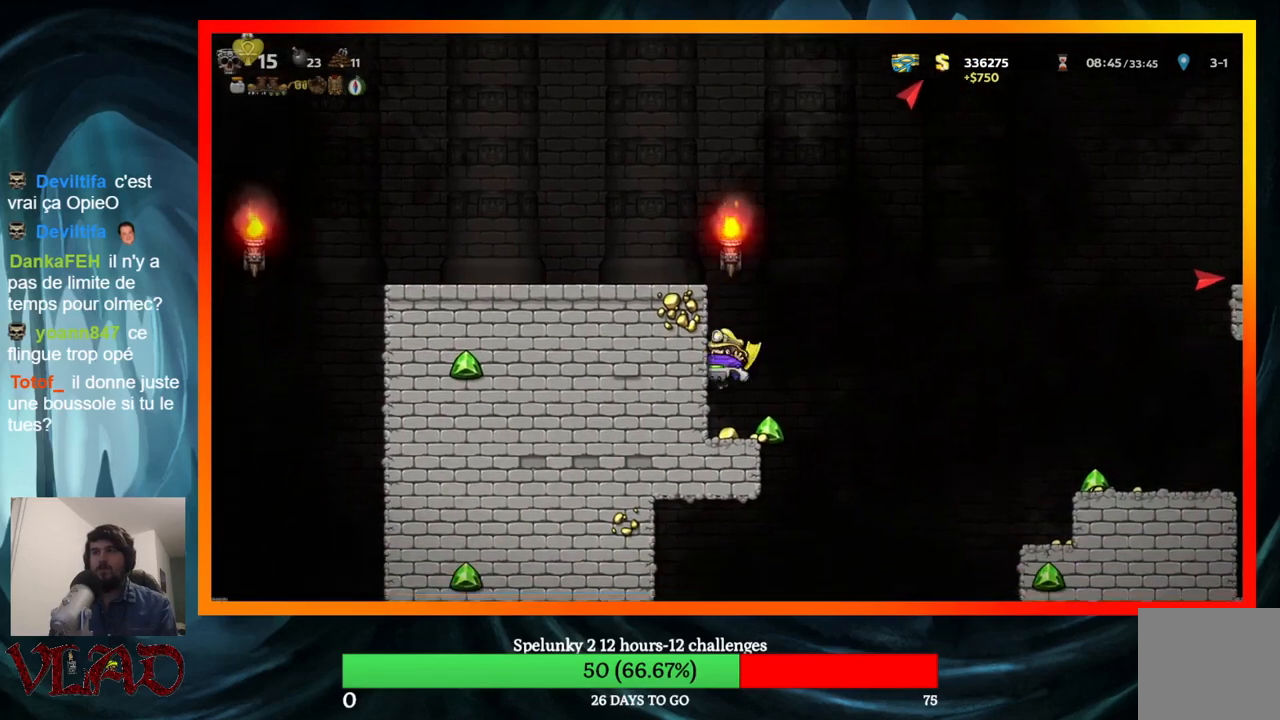
{"buttons": ["A", "DPAD_RIGHT"], "events": [[83, "DPAD_LEFT", "up"], [250, "DPAD_RIGHT", "down"], [400, "A", "down"]]}
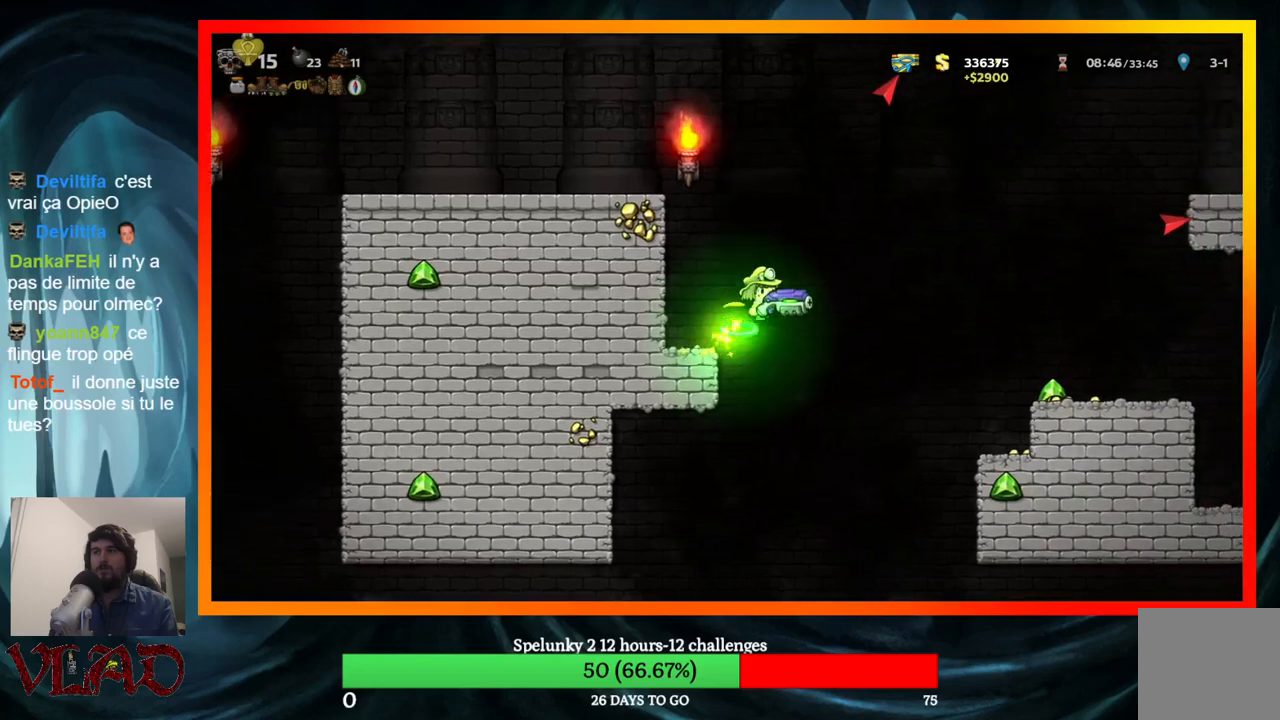
{"buttons": [], "events": [[150, "A", "up"], [500, "DPAD_RIGHT", "up"]]}
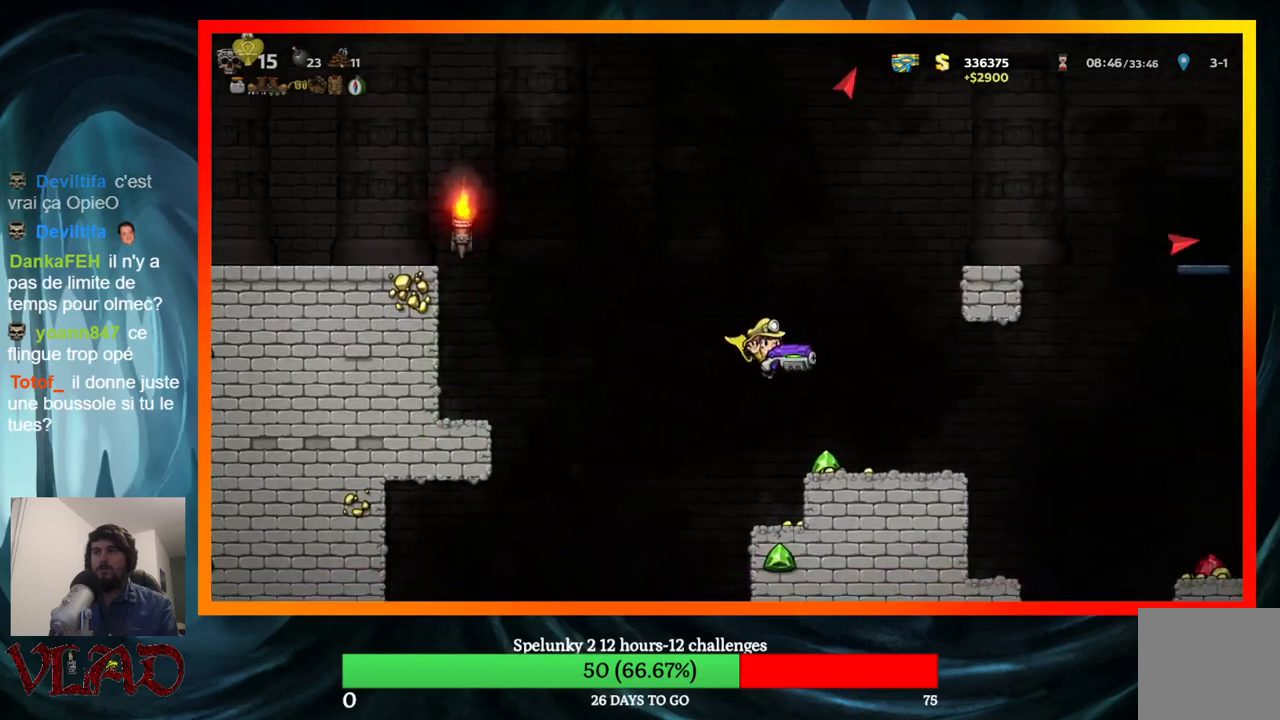
{"buttons": ["DPAD_RIGHT"], "events": [[400, "DPAD_RIGHT", "down"]]}
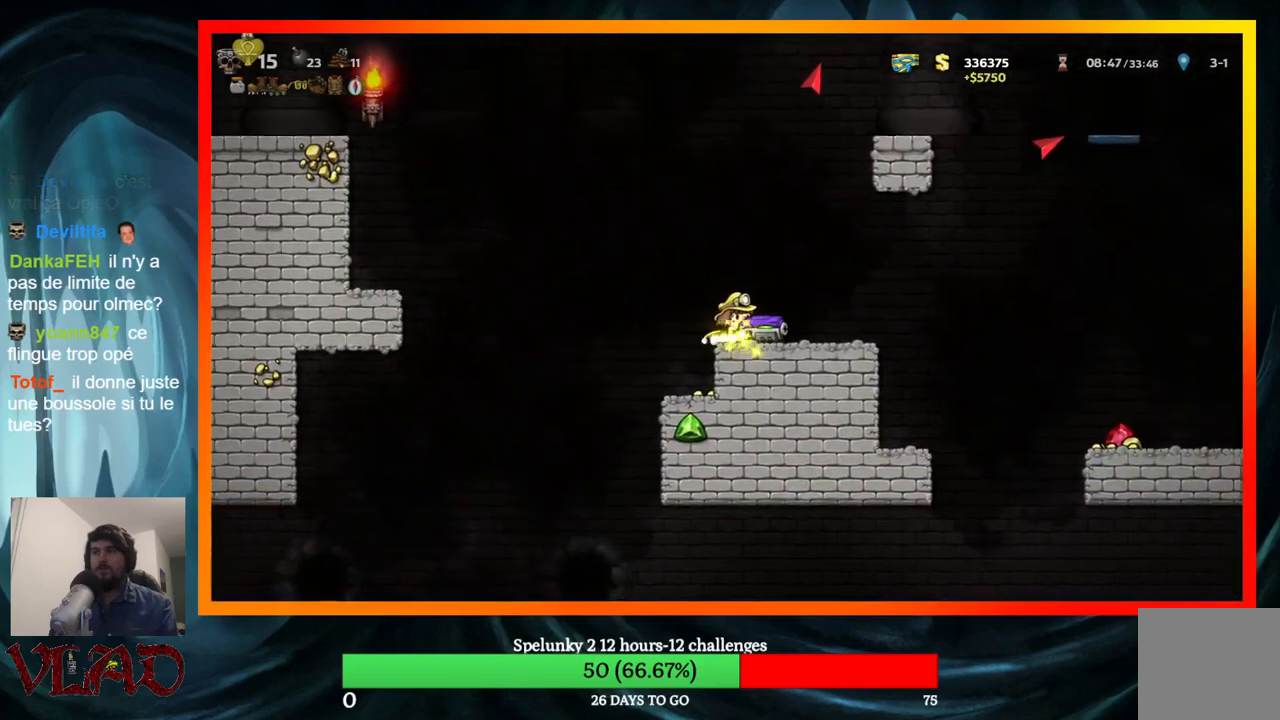
{"buttons": ["DPAD_RIGHT"], "events": [[17, "DPAD_RIGHT", "up"], [117, "DPAD_RIGHT", "down"], [283, "A", "down"], [400, "A", "up"]]}
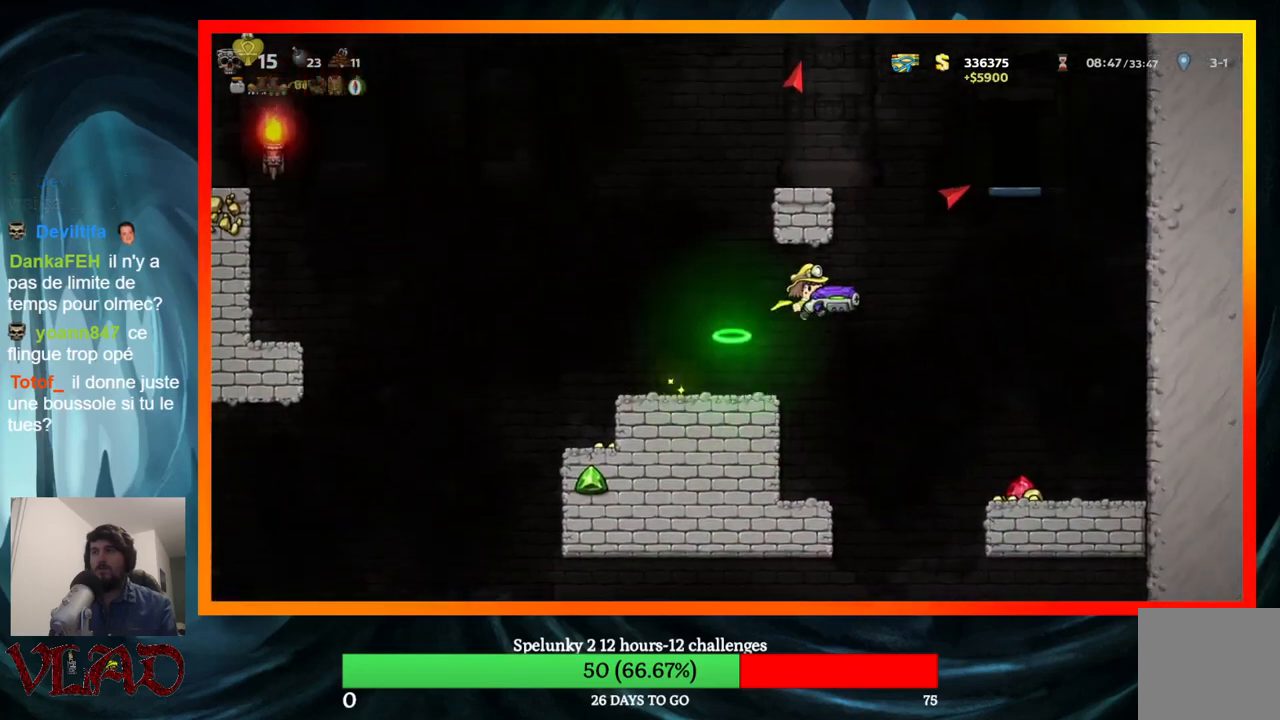
{"buttons": [], "events": [[283, "A", "down"], [383, "A", "up"], [467, "DPAD_RIGHT", "up"]]}